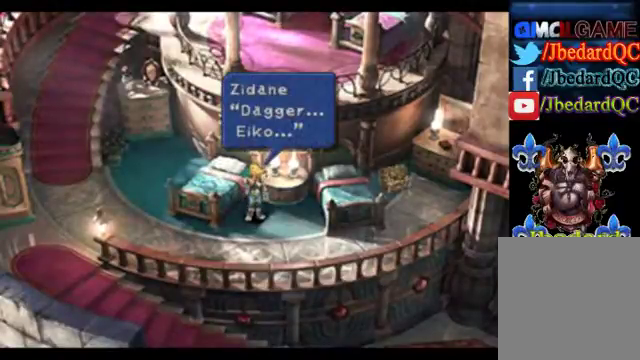
Gameplay with a controller (Xbox layout); each line is a JSON object with the inputs held at the frame after it. "events" lists button and stick changes between this image and that frame as [ms after this image, input, new state], when the widget could be followed in between. Not read: L3 R3 right_stick.
{"buttons": ["A"], "left_stick": "center", "events": [[520, "A", "down"]]}
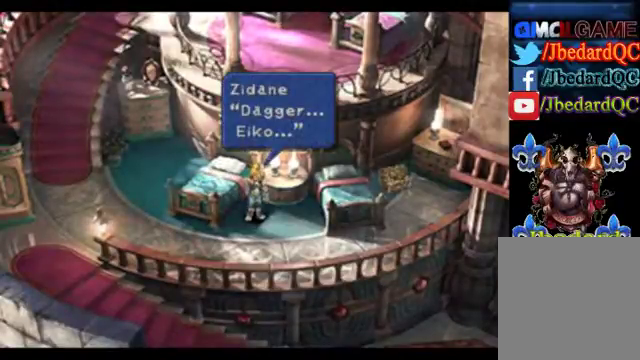
{"buttons": [], "left_stick": "center", "events": [[160, "A", "up"]]}
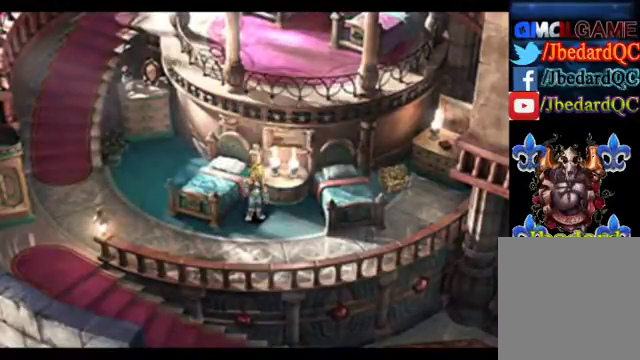
{"buttons": [], "left_stick": "center", "events": []}
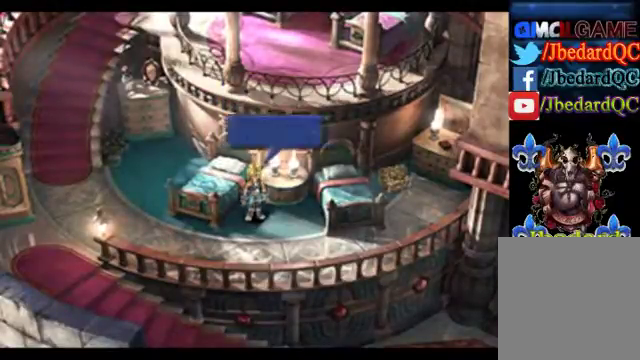
{"buttons": [], "left_stick": "center", "events": []}
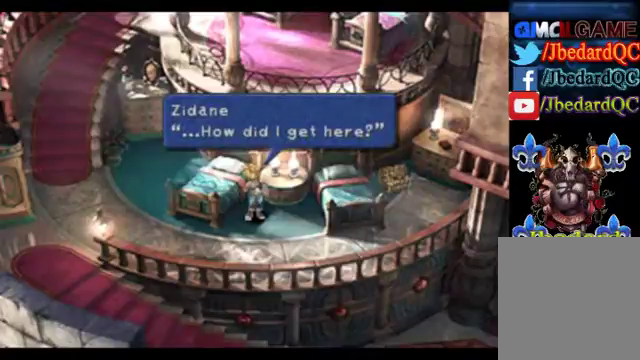
{"buttons": [], "left_stick": "center", "events": []}
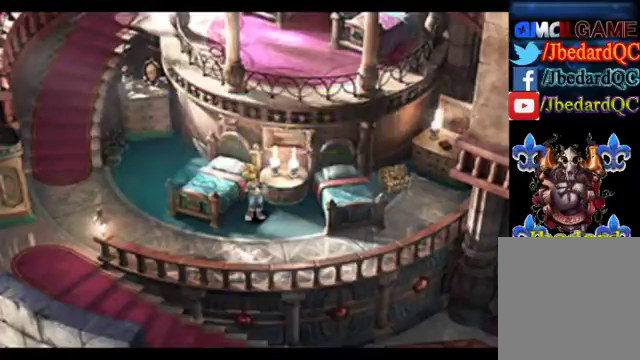
{"buttons": [], "left_stick": "center", "events": []}
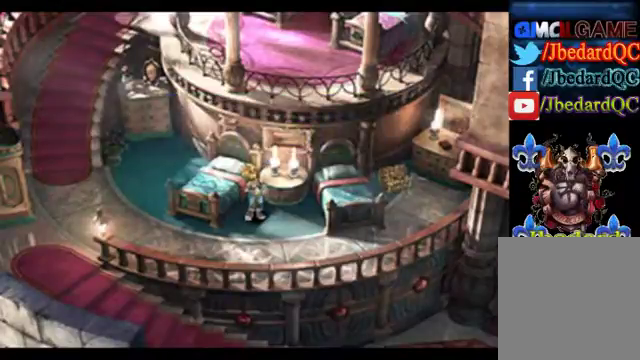
{"buttons": [], "left_stick": "center", "events": []}
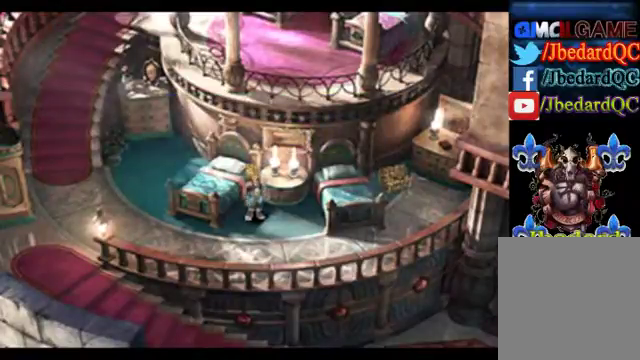
{"buttons": [], "left_stick": "center", "events": []}
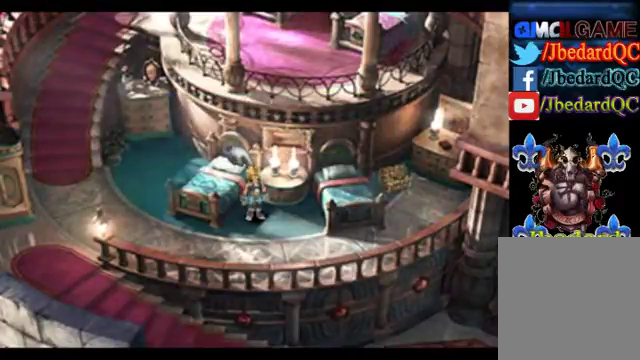
{"buttons": [], "left_stick": "right", "events": [[40, "left_stick", "down-right"], [360, "left_stick", "right"]]}
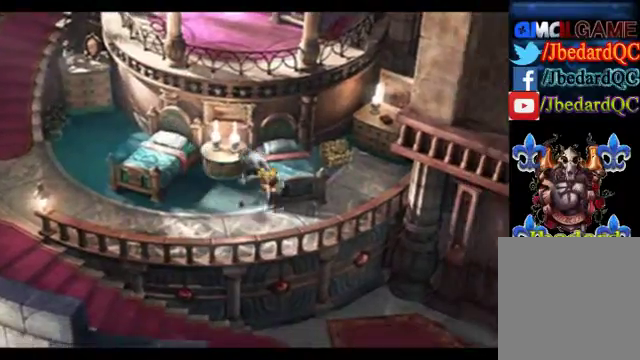
{"buttons": [], "left_stick": "up", "events": [[240, "left_stick", "up-right"], [360, "left_stick", "up"]]}
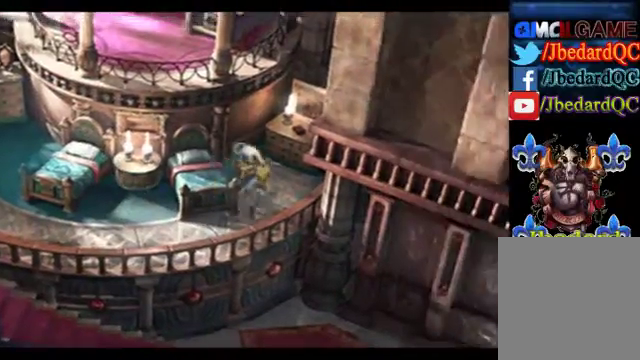
{"buttons": [], "left_stick": "center", "events": [[280, "left_stick", "up-left"], [400, "left_stick", "center"]]}
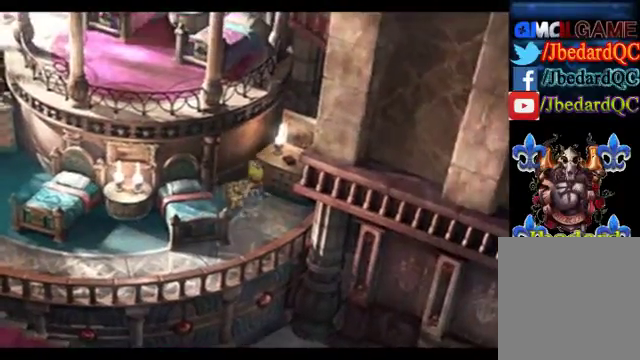
{"buttons": [], "left_stick": "center", "events": []}
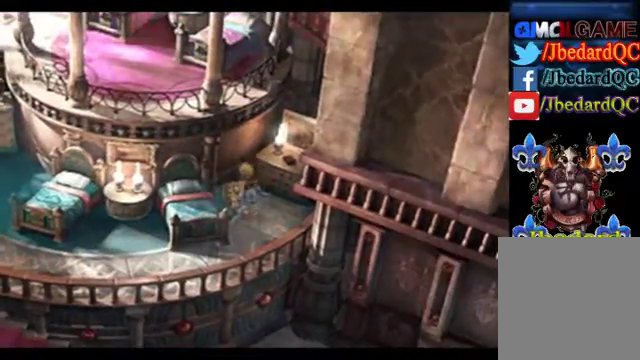
{"buttons": [], "left_stick": "center", "events": []}
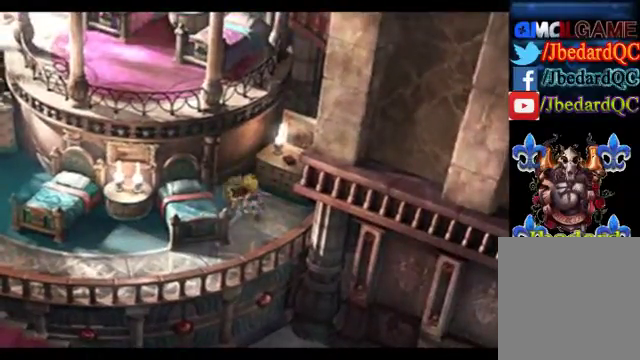
{"buttons": ["A"], "left_stick": "center", "events": [[480, "A", "down"]]}
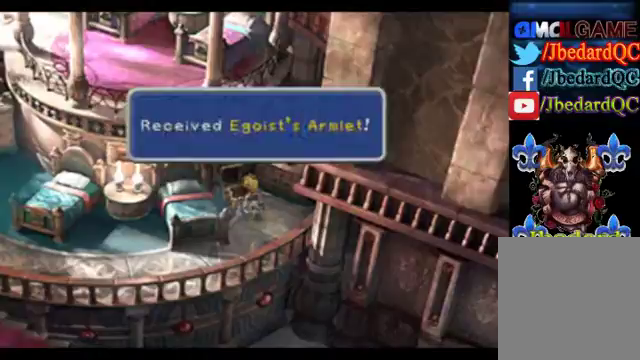
{"buttons": ["A"], "left_stick": "center", "events": []}
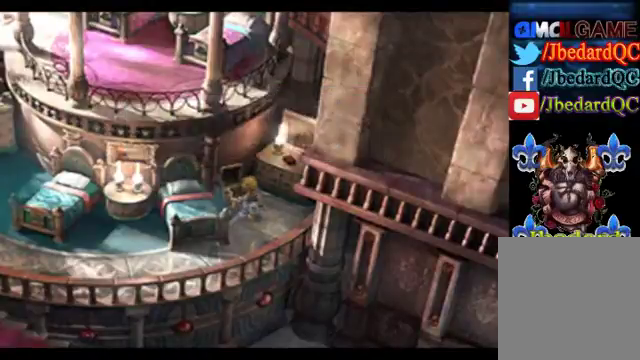
{"buttons": [], "left_stick": "down", "events": [[40, "A", "up"], [320, "left_stick", "down"]]}
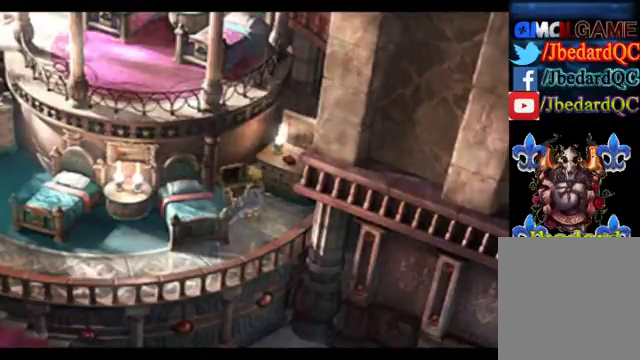
{"buttons": [], "left_stick": "center", "events": [[320, "left_stick", "down-left"], [480, "left_stick", "center"]]}
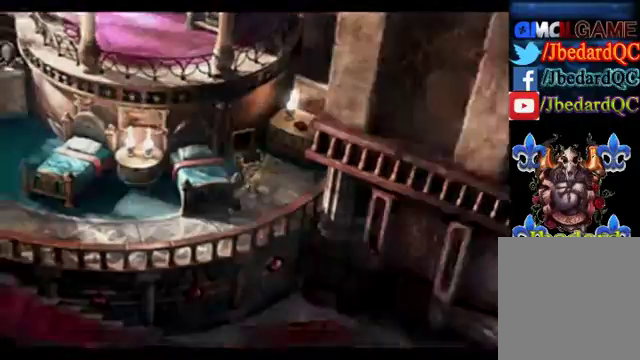
{"buttons": [], "left_stick": "center", "events": []}
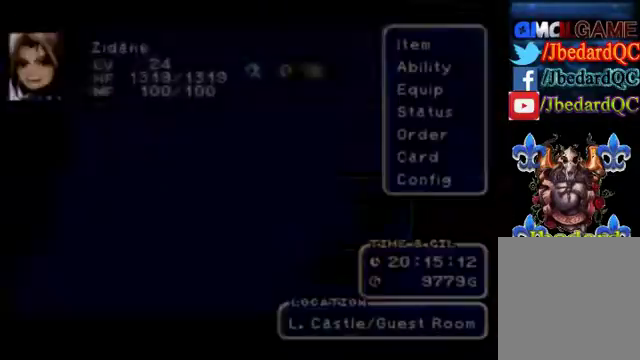
{"buttons": [], "left_stick": "down", "events": [[280, "left_stick", "down"]]}
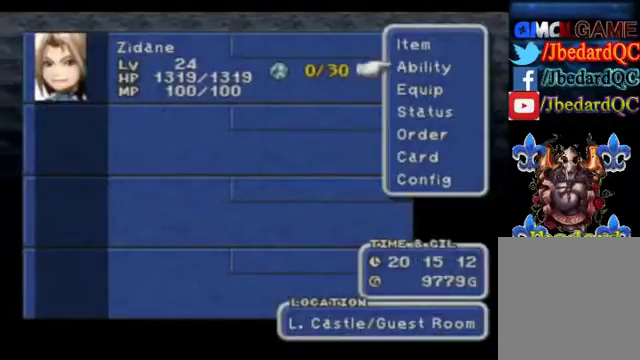
{"buttons": [], "left_stick": "center", "events": [[200, "left_stick", "center"]]}
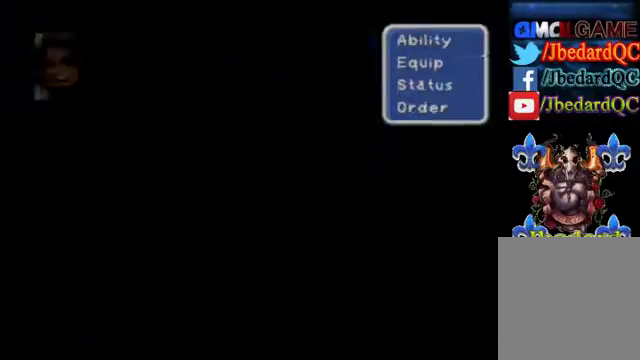
{"buttons": [], "left_stick": "down", "events": [[520, "left_stick", "down"]]}
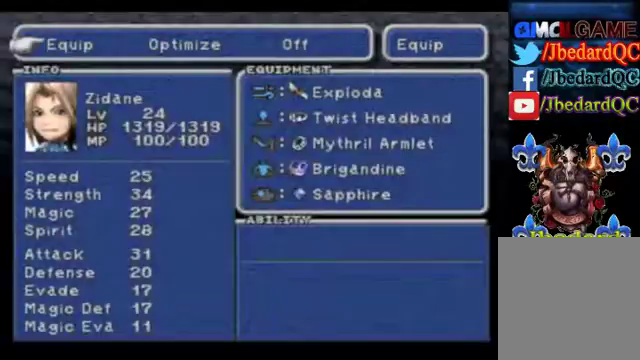
{"buttons": [], "left_stick": "down", "events": [[160, "left_stick", "center"], [280, "A", "down"], [400, "A", "up"], [440, "left_stick", "down"]]}
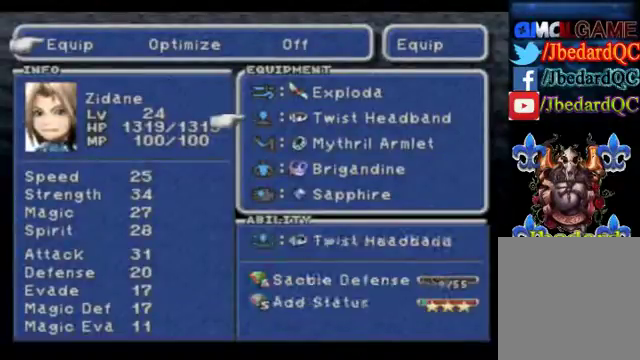
{"buttons": ["A"], "left_stick": "center", "events": [[360, "left_stick", "center"], [480, "A", "down"]]}
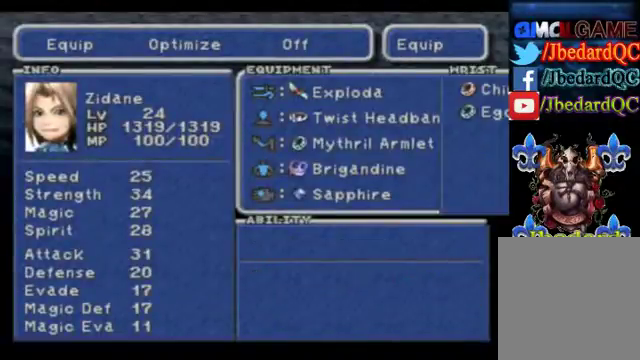
{"buttons": [], "left_stick": "center"}
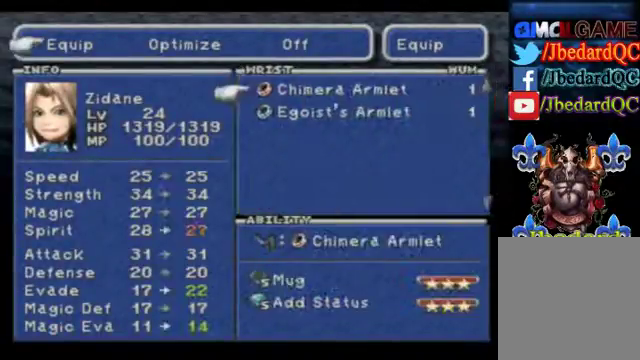
{"buttons": [], "left_stick": "down", "events": [[360, "left_stick", "down"]]}
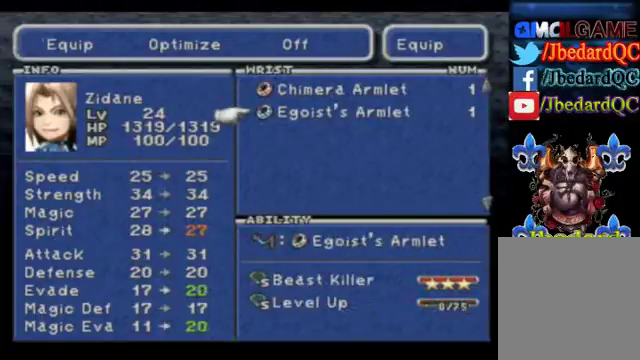
{"buttons": [], "left_stick": "up", "events": [[160, "left_stick", "center"], [480, "left_stick", "up"]]}
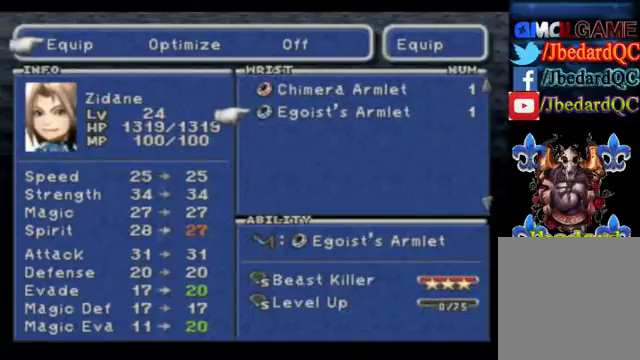
{"buttons": [], "left_stick": "down", "events": [[240, "left_stick", "center"], [440, "left_stick", "down"]]}
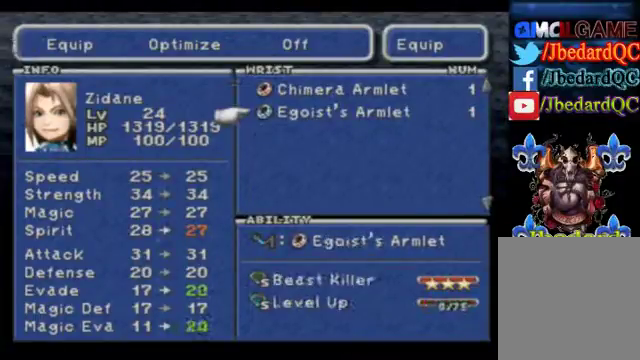
{"buttons": [], "left_stick": "center", "events": [[200, "left_stick", "center"]]}
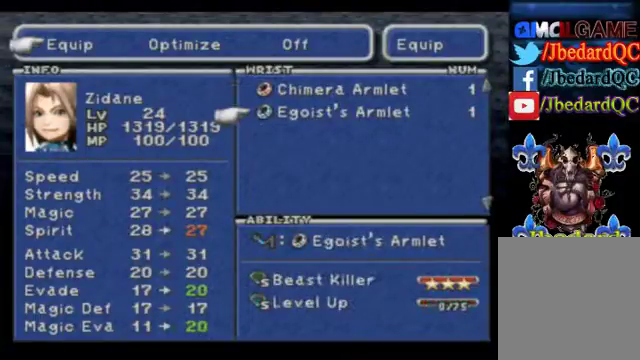
{"buttons": [], "left_stick": "center", "events": []}